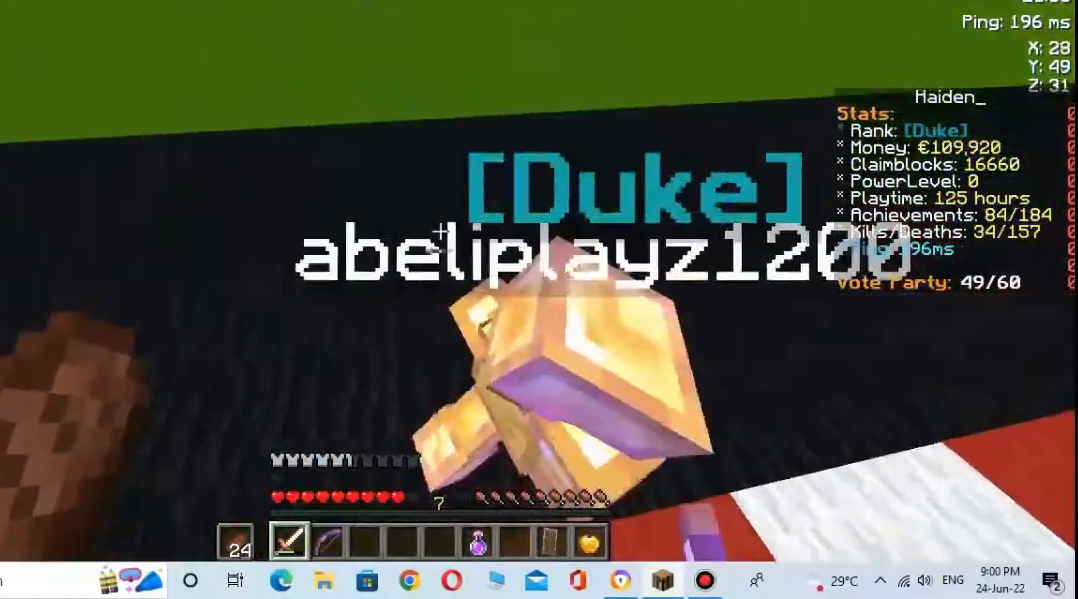
Gameplay with keyboard and mouse; each line is a JSON object with the keys and mouse buttons held at the frame after it. "events" lists presses ("down") and releases ("up") of "a", "d", "s", "space", "w", "mouse_left" and "mouse_right" between this image and that frame as [ms after this image, input, new state], when the widget could be followed in between. "mouse_left", "mouse_right" = the "left", "right" buttons of the "mouse" list. No other keys are recorded. Fast repeated clicks can show as one long hold. Not read: mouse_move.
{"keys": ["space", "w"], "mouse": [], "events": [[200, "mouse_left", "down"], [300, "mouse_left", "up"], [300, "space", "down"]]}
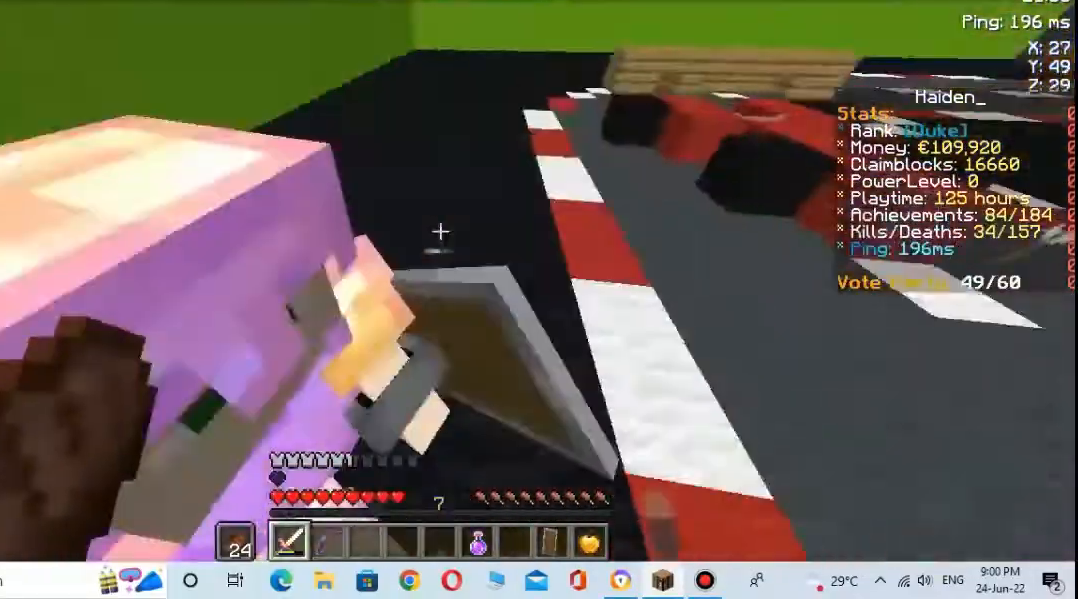
{"keys": ["w"], "mouse": [], "events": [[67, "space", "up"], [167, "mouse_left", "down"], [300, "mouse_left", "up"]]}
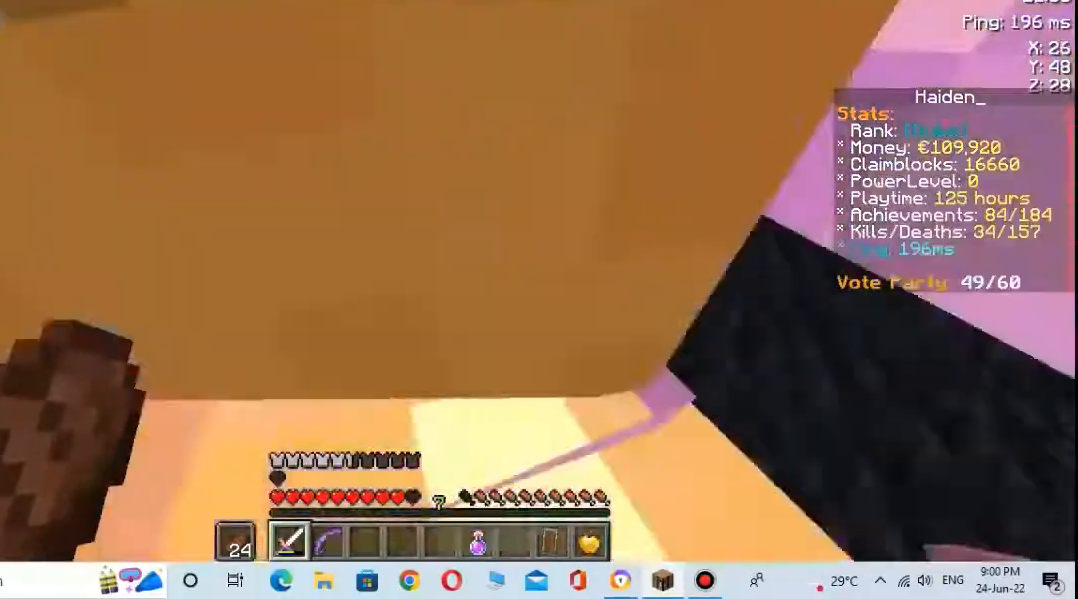
{"keys": ["space", "w"], "mouse": ["left"], "events": [[67, "w", "up"], [267, "w", "down"], [333, "space", "down"], [433, "mouse_left", "down"]]}
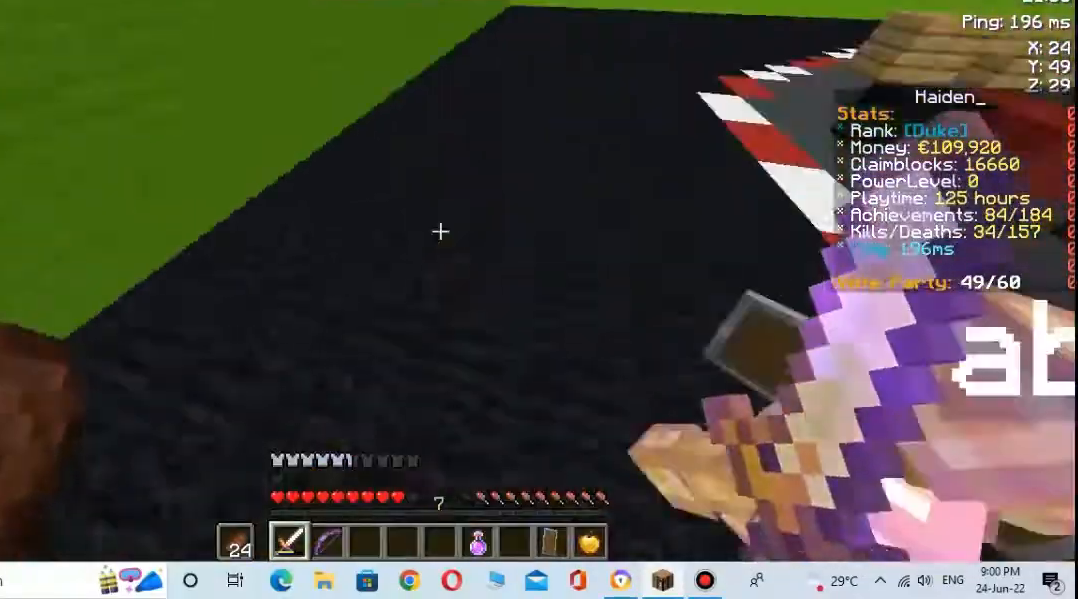
{"keys": ["w"], "mouse": [], "events": [[33, "mouse_left", "up"], [33, "space", "up"]]}
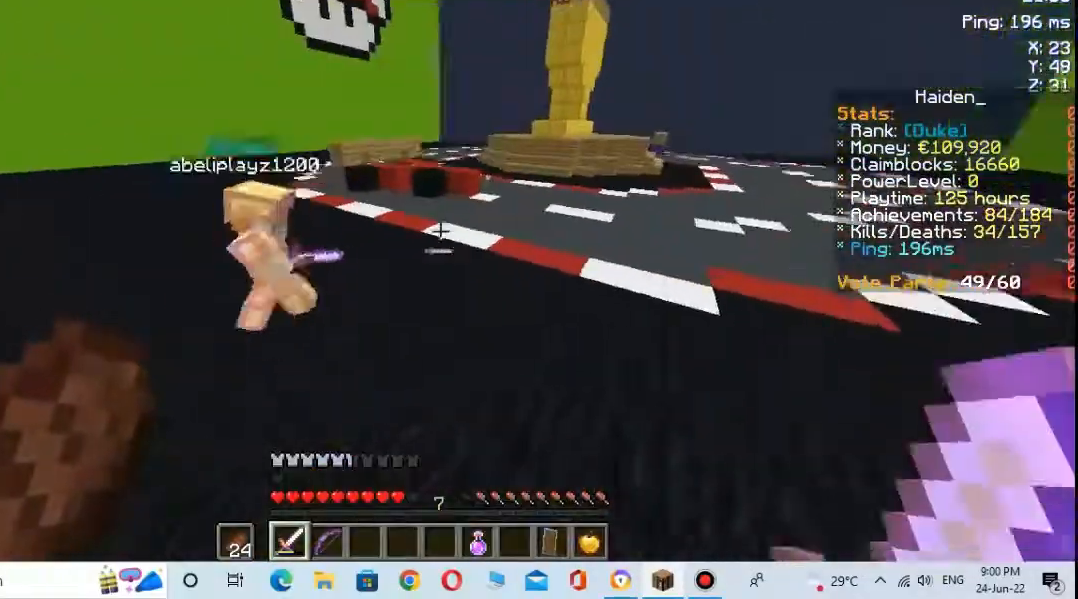
{"keys": ["w"], "mouse": [], "events": []}
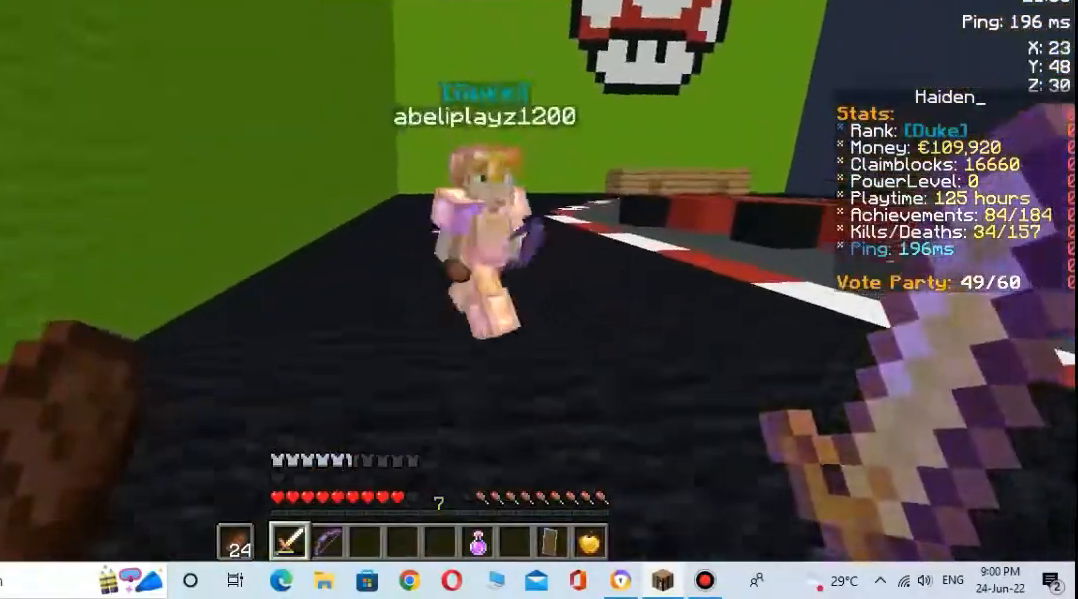
{"keys": ["w"], "mouse": [], "events": [[67, "mouse_left", "down"], [133, "mouse_left", "up"], [133, "w", "up"], [367, "mouse_left", "down"], [400, "w", "down"], [467, "mouse_left", "up"]]}
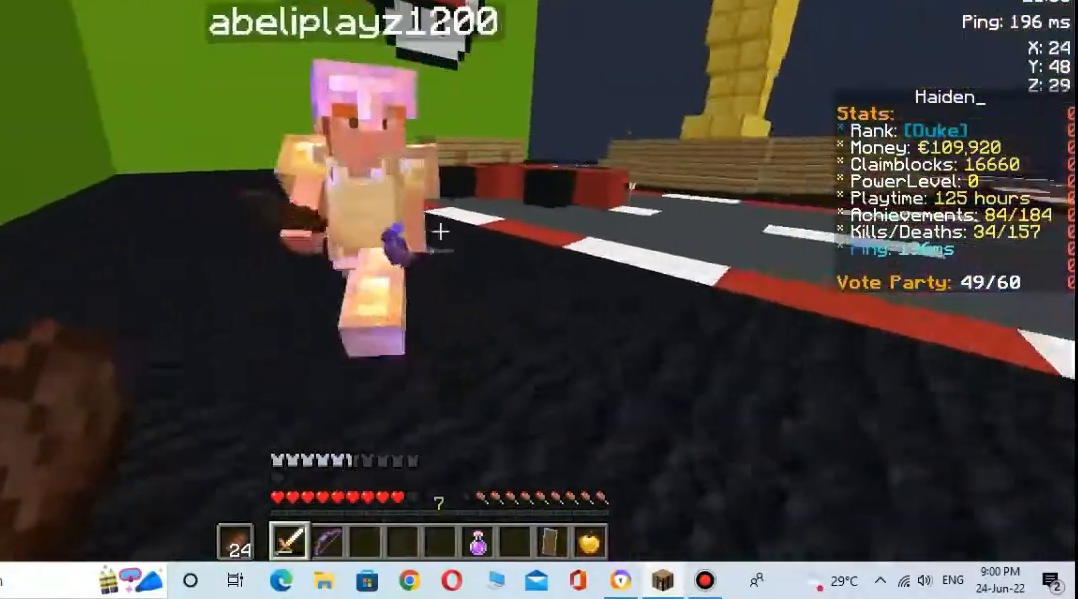
{"keys": ["w"], "mouse": [], "events": []}
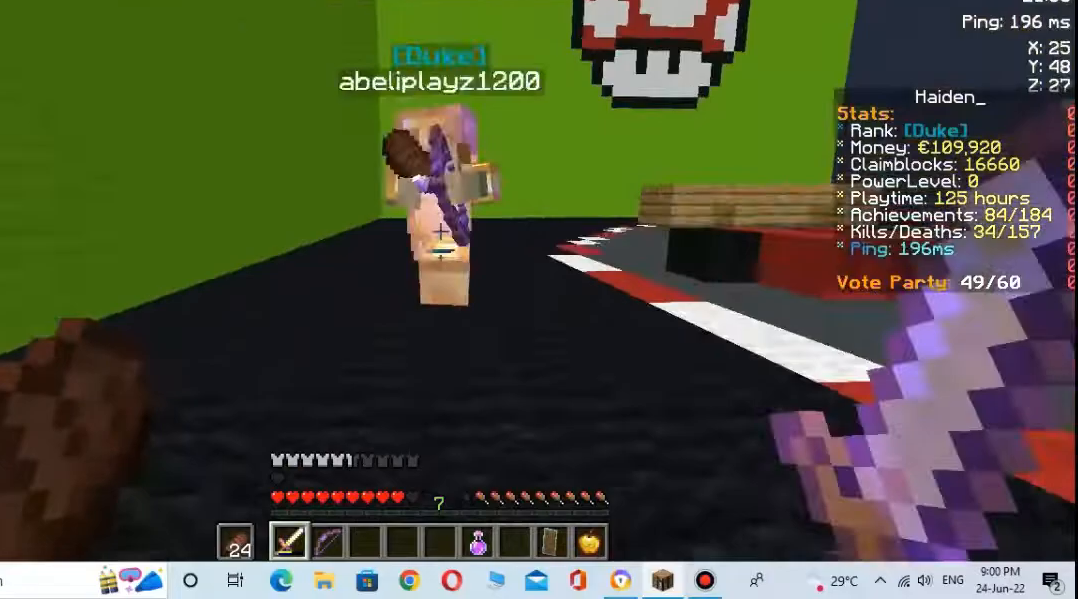
{"keys": ["w"], "mouse": [], "events": [[233, "mouse_left", "down"], [333, "mouse_left", "up"]]}
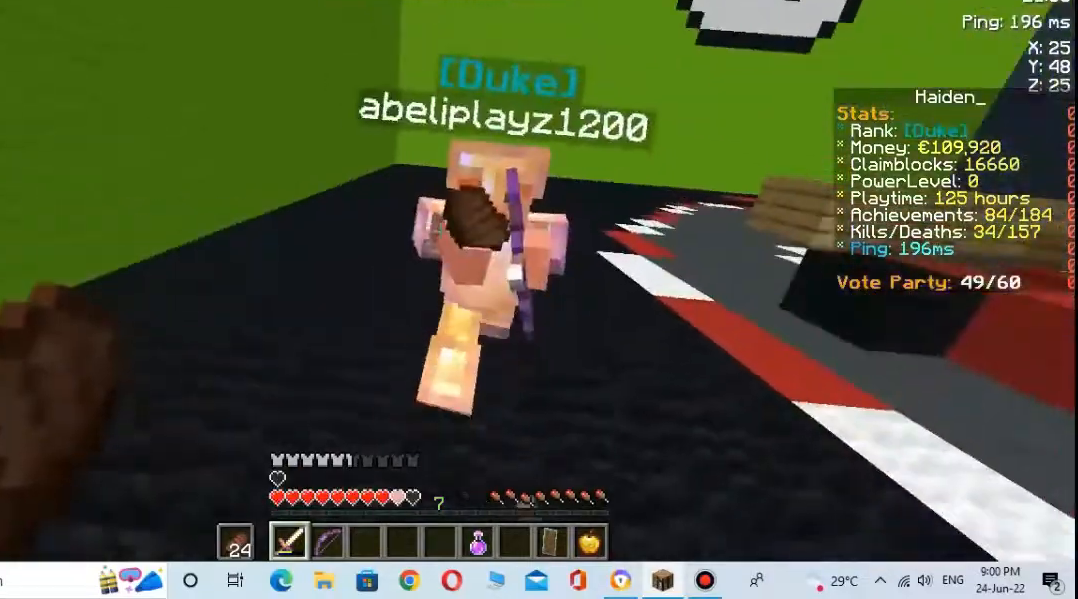
{"keys": ["w"], "mouse": [], "events": []}
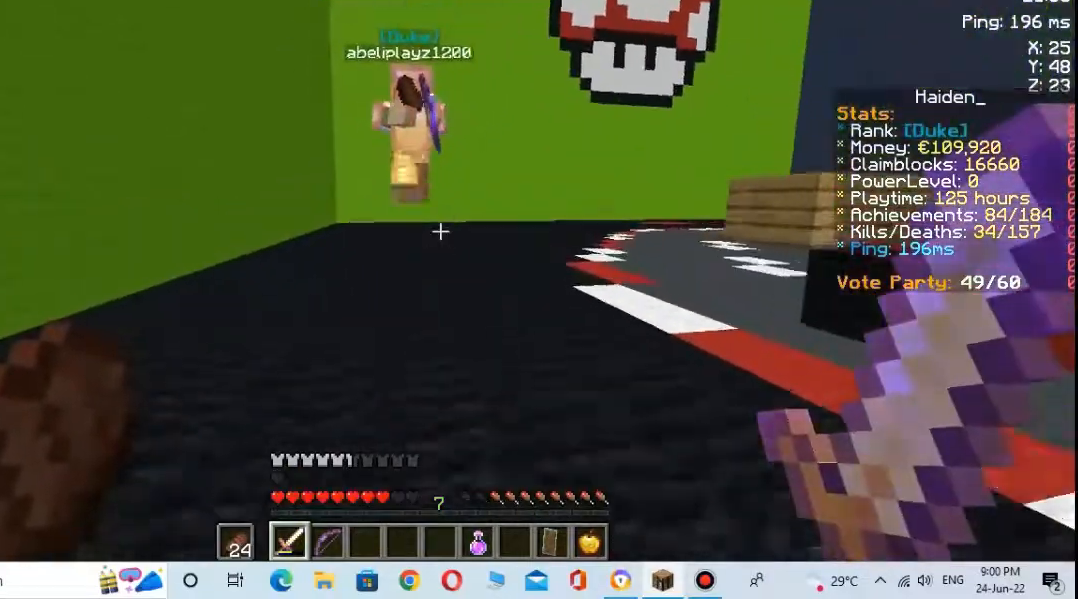
{"keys": ["d", "w"], "mouse": [], "events": [[400, "d", "down"]]}
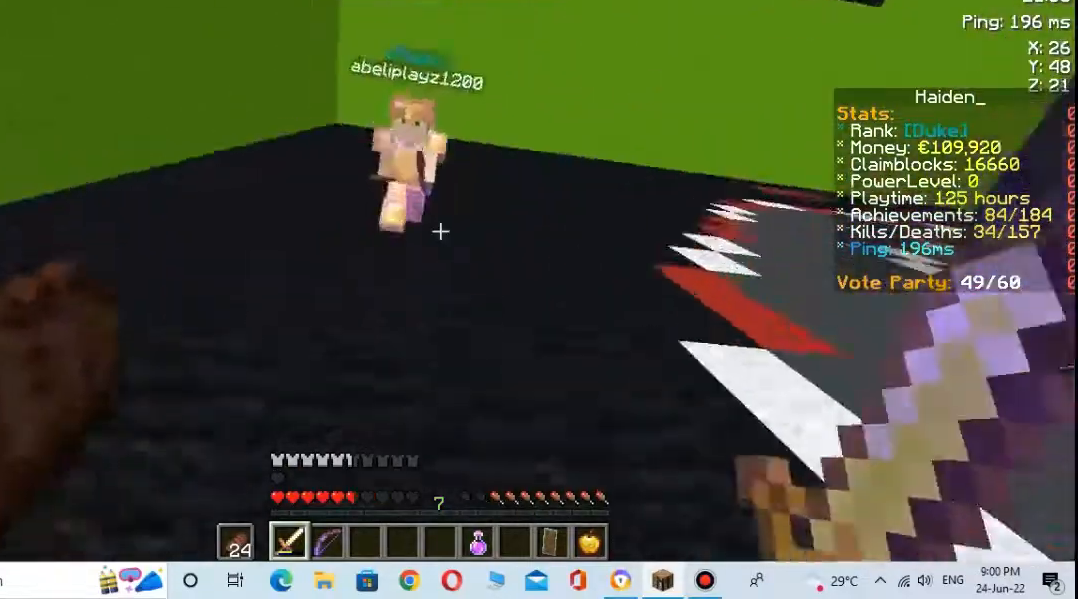
{"keys": ["d", "w"], "mouse": [], "events": []}
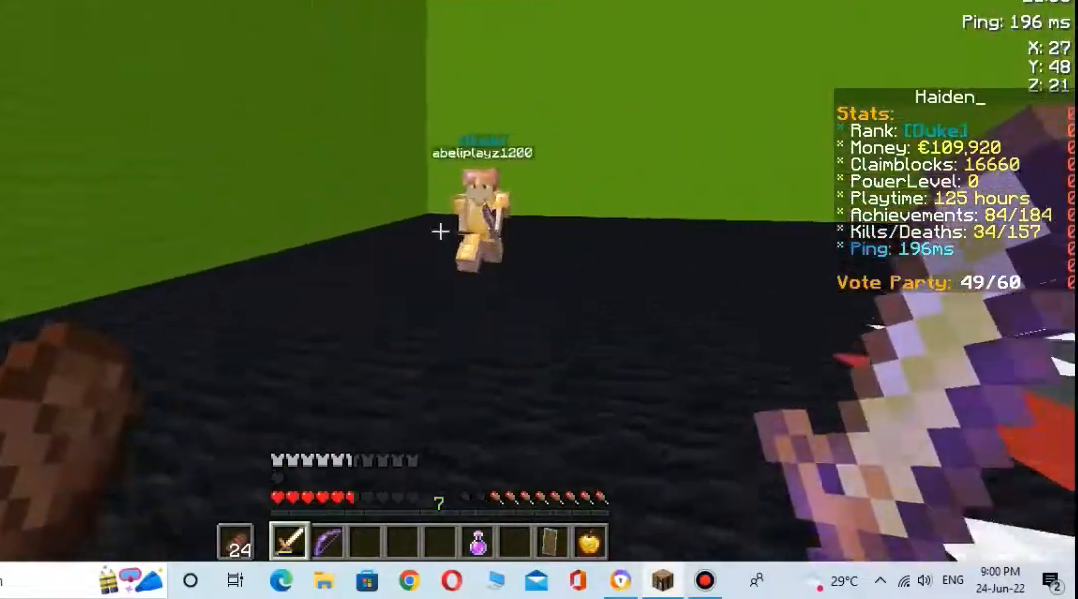
{"keys": ["d", "w"], "mouse": [], "events": []}
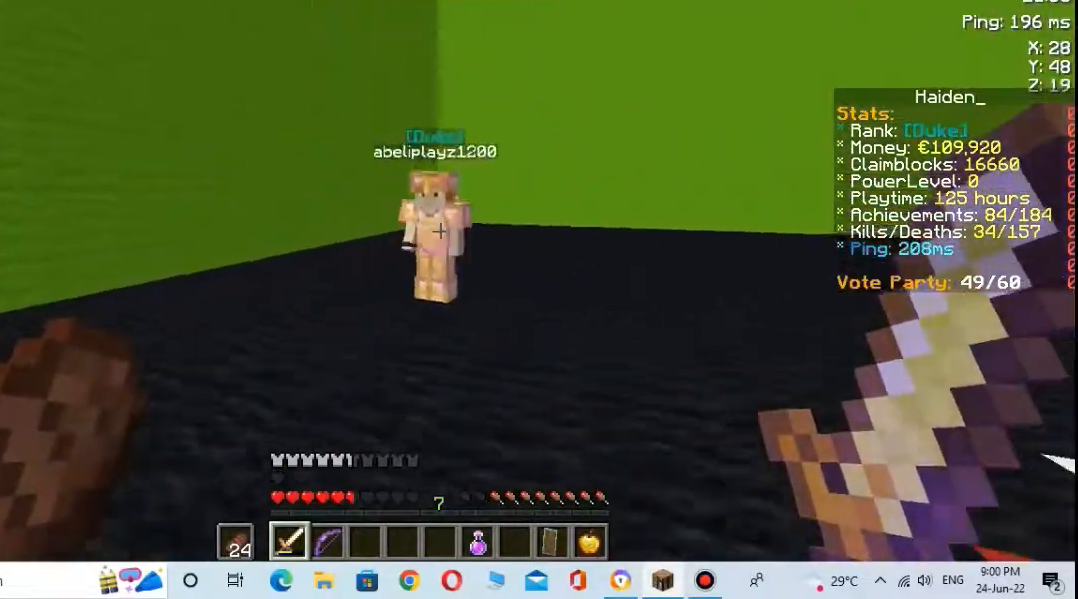
{"keys": ["w"], "mouse": [], "events": [[100, "d", "up"]]}
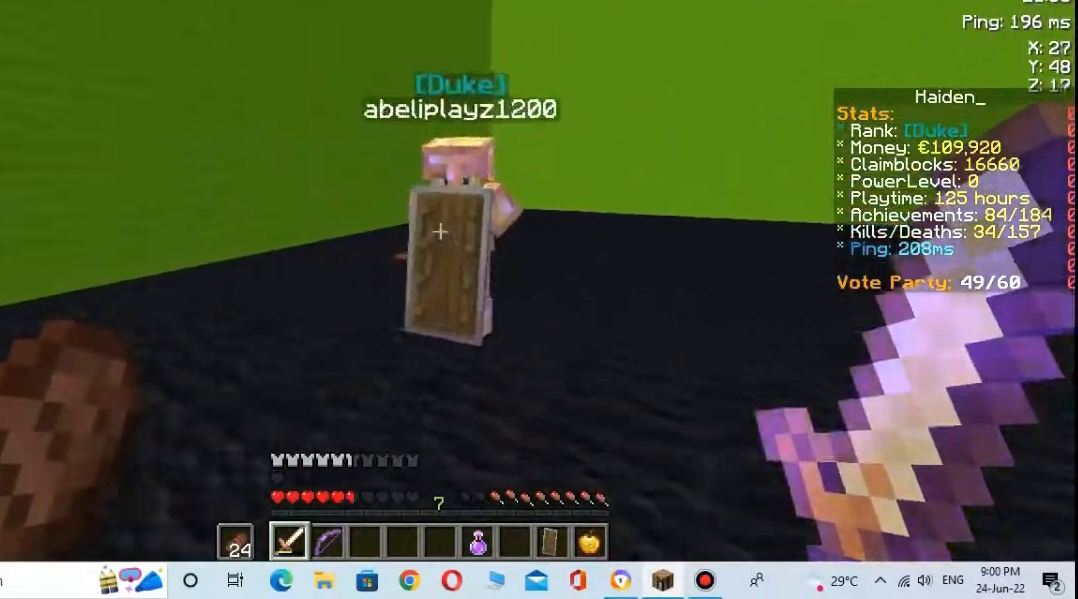
{"keys": [], "mouse": ["left"], "events": [[67, "mouse_left", "down"], [167, "mouse_left", "up"], [233, "mouse_left", "down"], [267, "w", "up"], [333, "mouse_left", "up"], [367, "w", "down"], [433, "w", "up"], [467, "mouse_left", "down"]]}
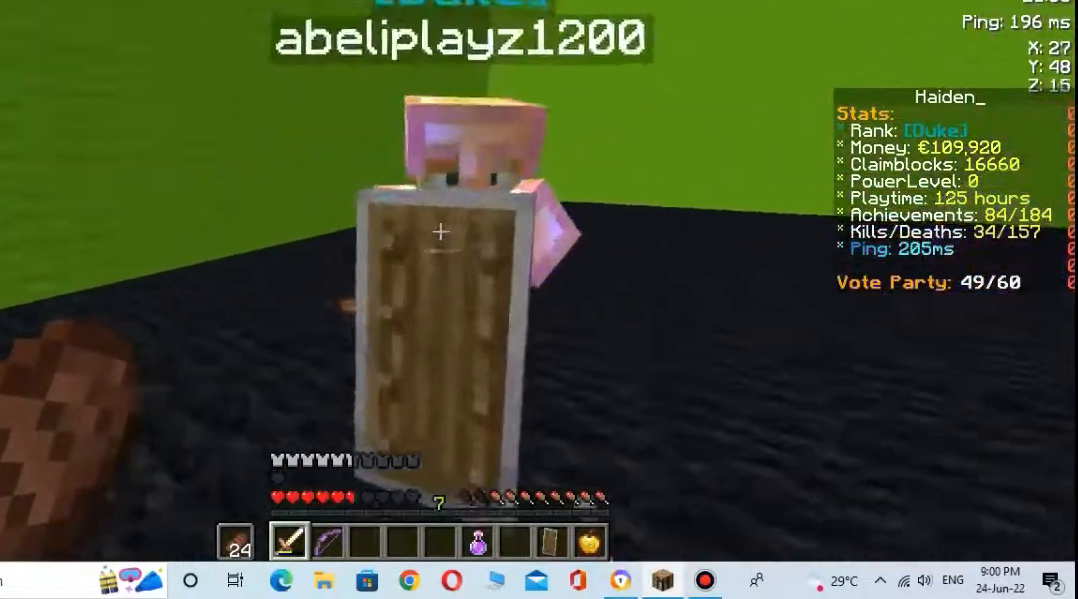
{"keys": [], "mouse": [], "events": [[33, "w", "down"], [67, "mouse_left", "up"], [67, "space", "down"], [133, "mouse_left", "down"], [233, "mouse_left", "up"], [233, "space", "up"], [267, "w", "up"], [433, "mouse_left", "down"], [500, "mouse_left", "up"]]}
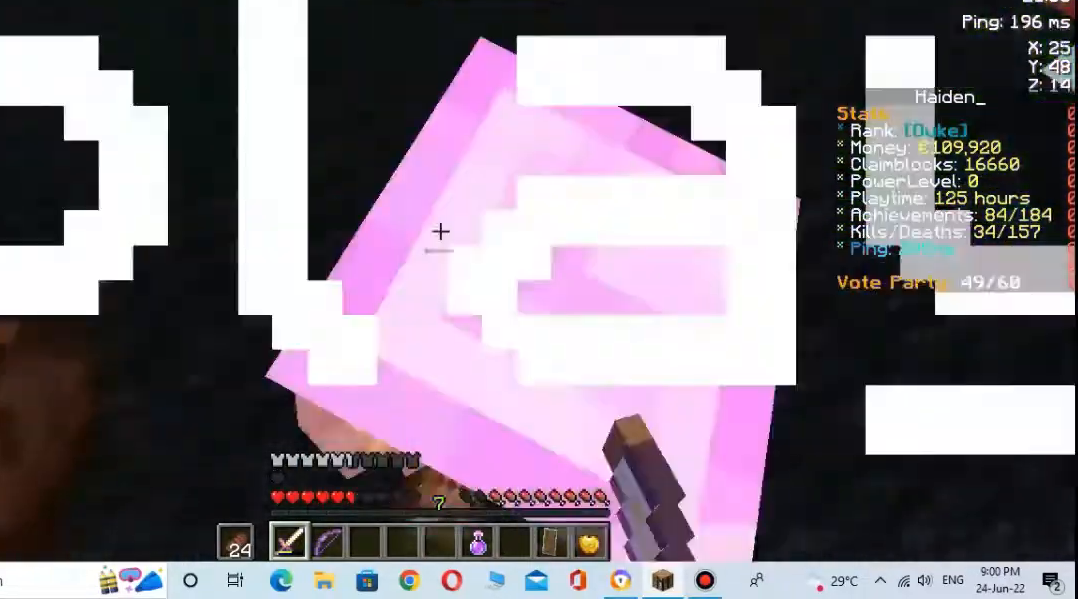
{"keys": ["space", "w"], "mouse": [], "events": [[333, "w", "down"], [400, "space", "down"]]}
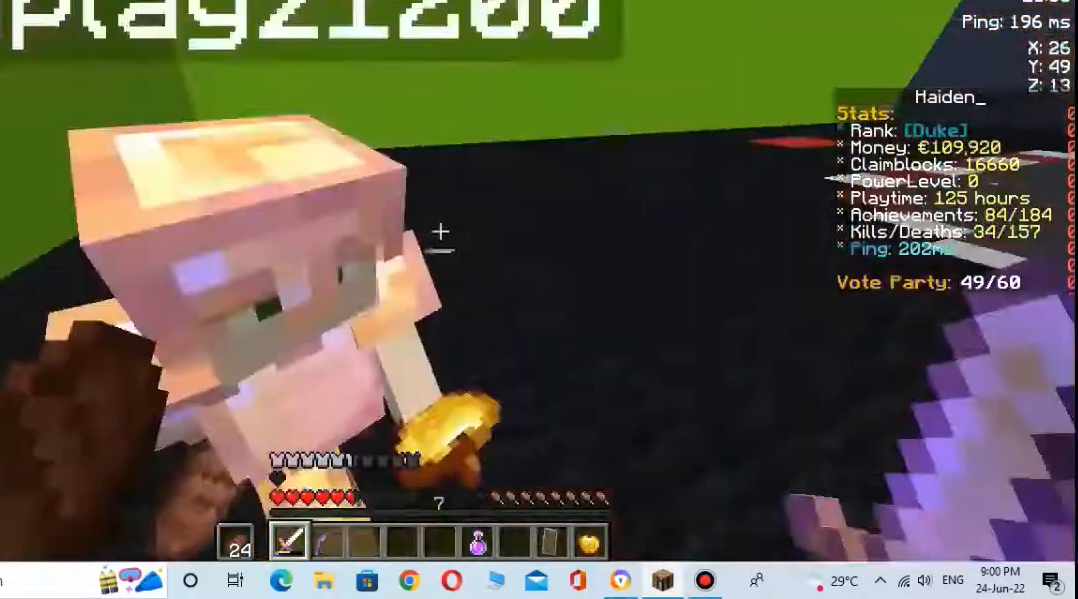
{"keys": [], "mouse": ["left"], "events": [[167, "space", "up"], [200, "mouse_left", "down"], [267, "mouse_left", "up"], [333, "w", "up"], [400, "mouse_left", "down"]]}
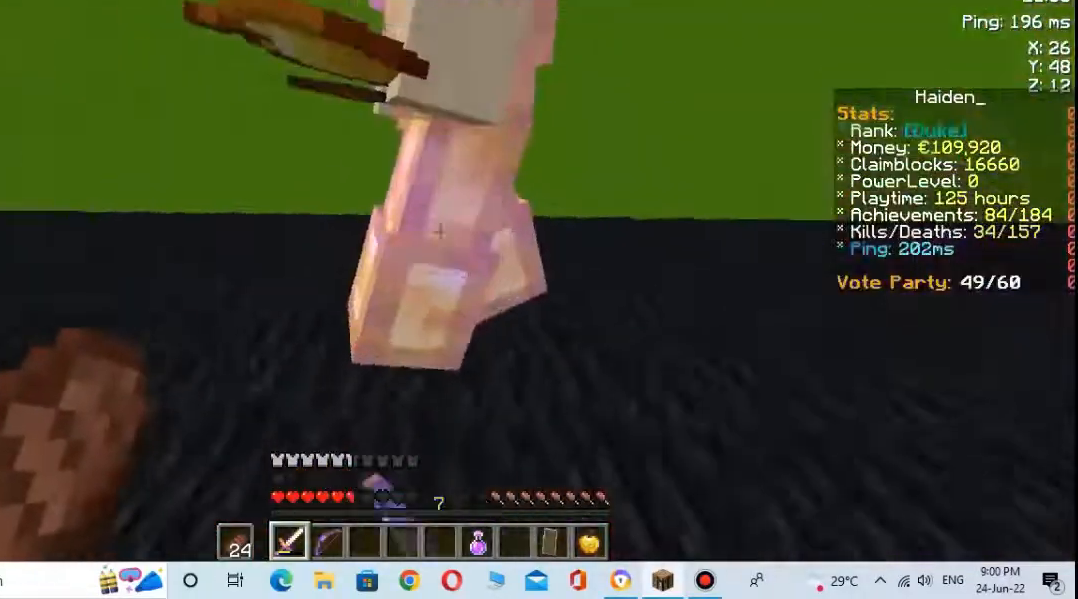
{"keys": [], "mouse": [], "events": [[33, "mouse_left", "up"], [67, "w", "down"], [200, "space", "down"], [300, "mouse_left", "down"], [367, "space", "up"], [400, "mouse_left", "up"], [500, "w", "up"]]}
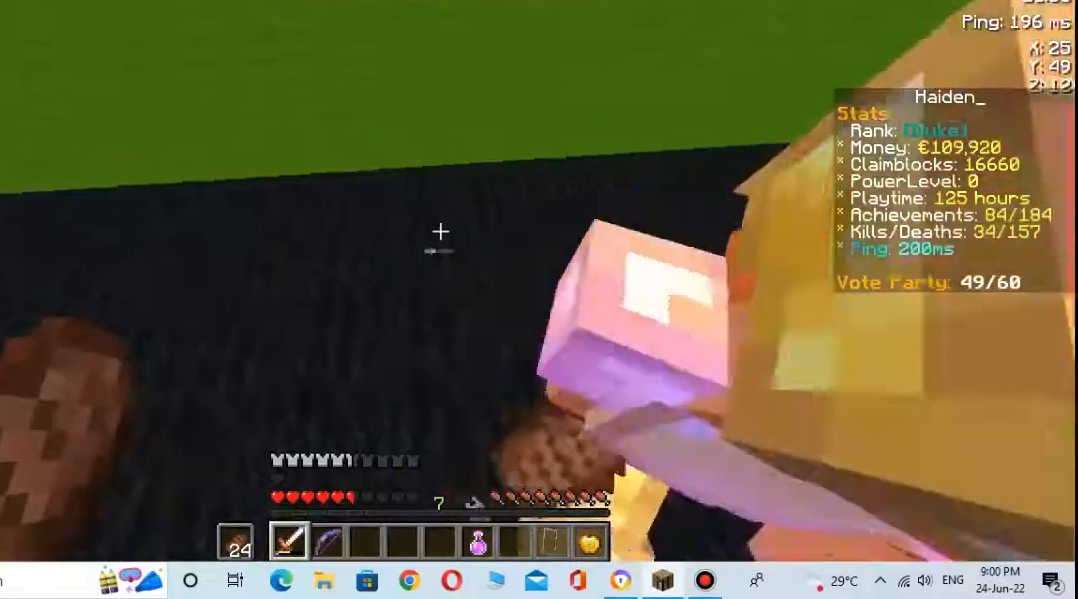
{"keys": ["space", "w"], "mouse": ["left"], "events": [[267, "w", "down"], [500, "mouse_left", "down"], [500, "space", "down"]]}
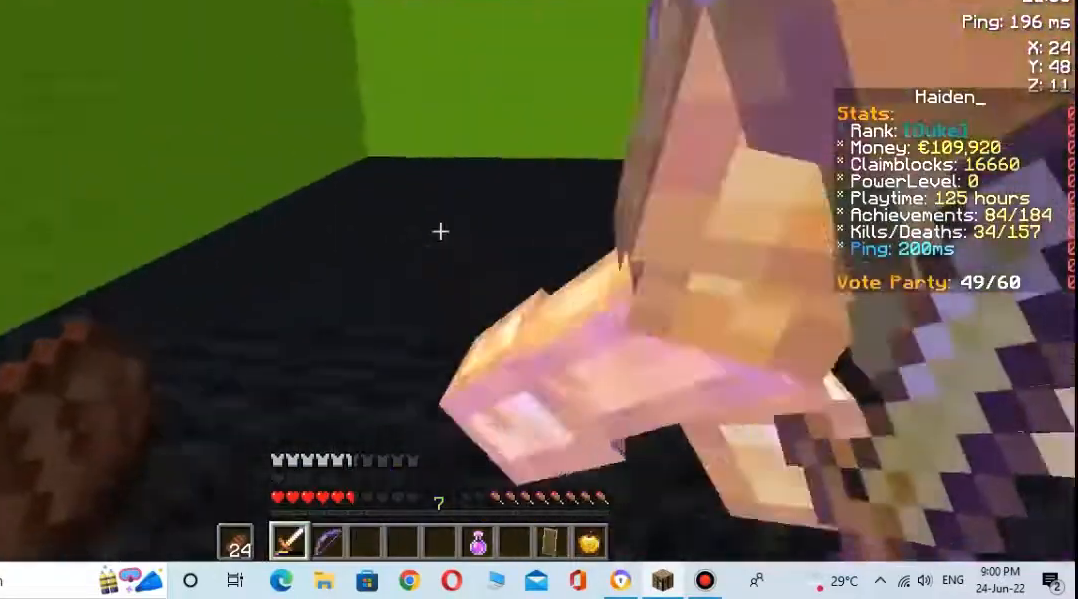
{"keys": [], "mouse": [], "events": [[133, "mouse_left", "up"], [133, "space", "up"], [167, "w", "up"], [267, "mouse_left", "down"], [400, "mouse_left", "up"]]}
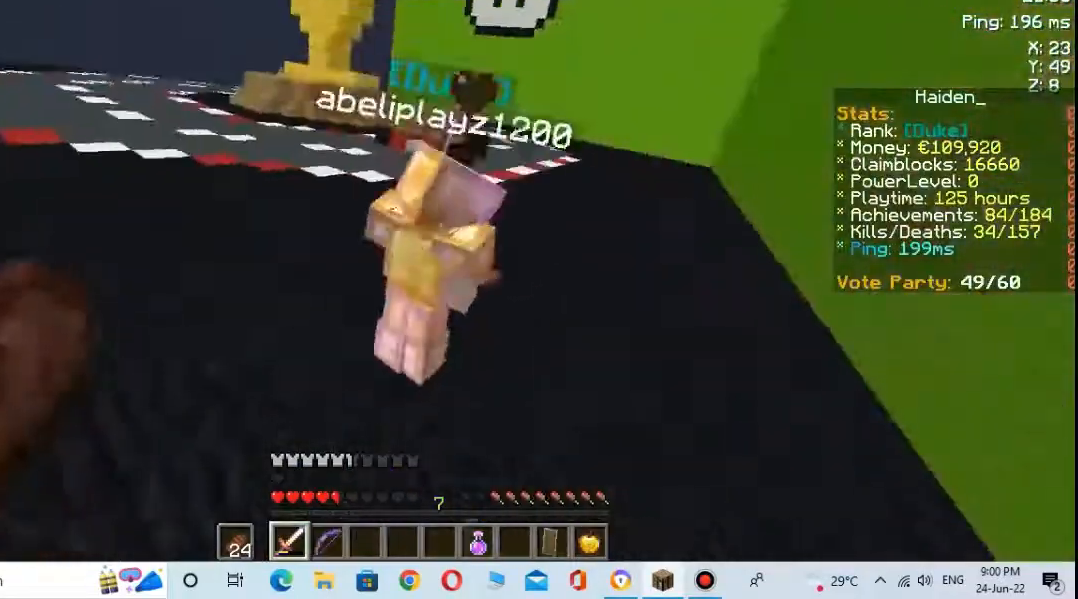
{"keys": ["w"], "mouse": [], "events": [[33, "w", "down"], [167, "w", "up"], [233, "w", "down"]]}
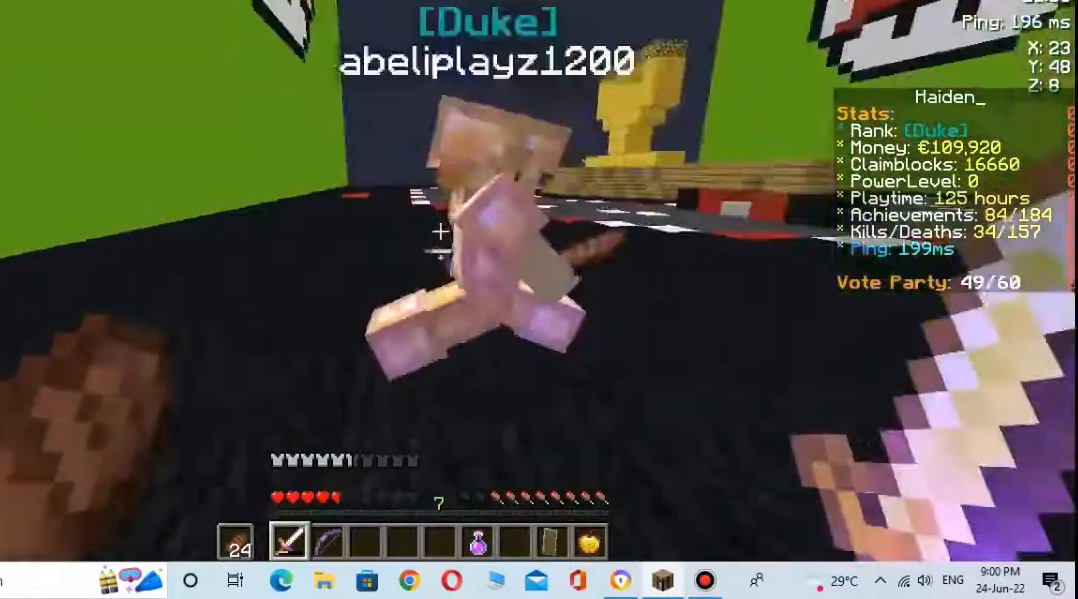
{"keys": ["space", "w"], "mouse": ["right"], "events": [[200, "mouse_right", "down"], [267, "space", "down"]]}
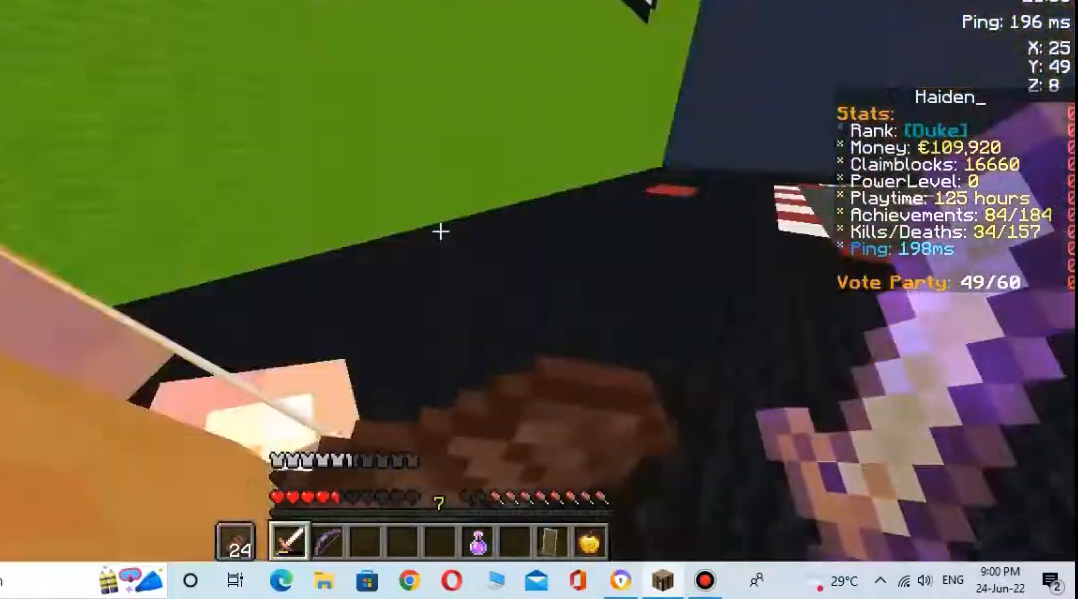
{"keys": ["space", "w"], "mouse": ["right"], "events": []}
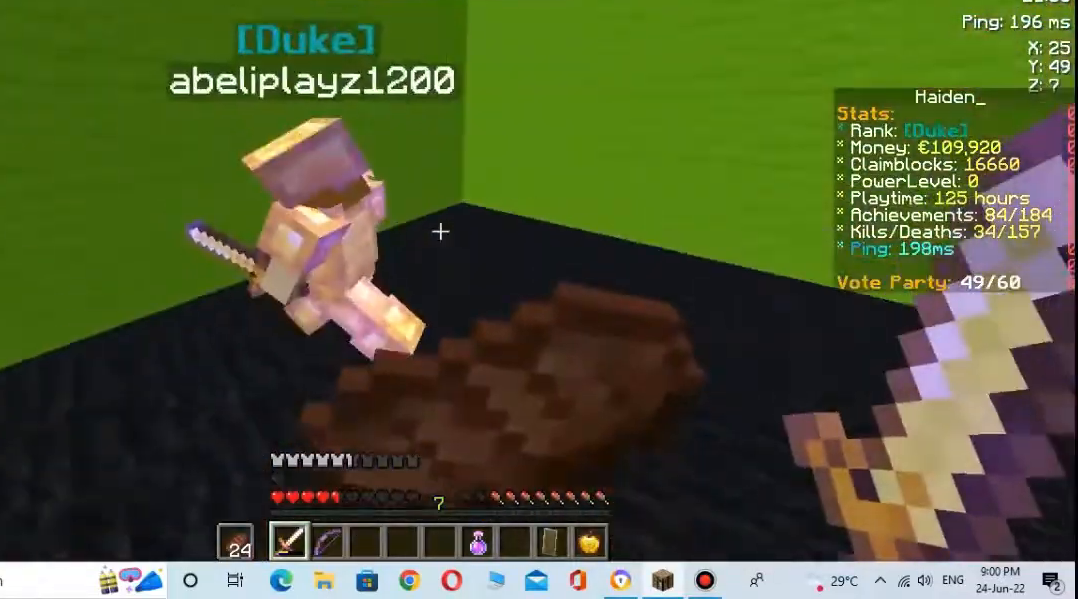
{"keys": ["s"], "mouse": ["right"], "events": [[100, "space", "up"], [200, "s", "down"], [200, "w", "up"]]}
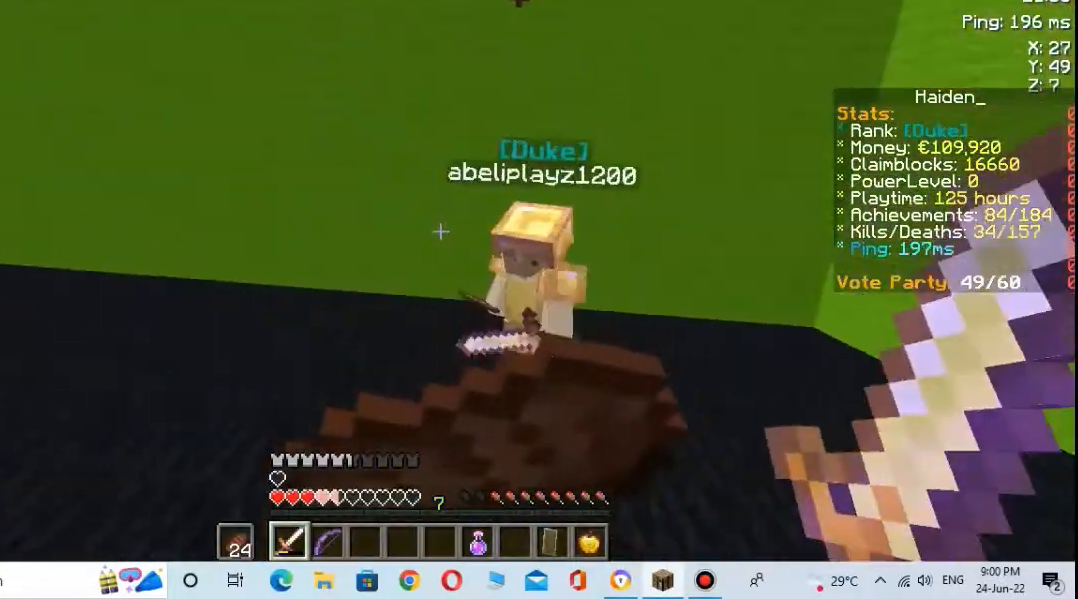
{"keys": ["s"], "mouse": ["right"], "events": []}
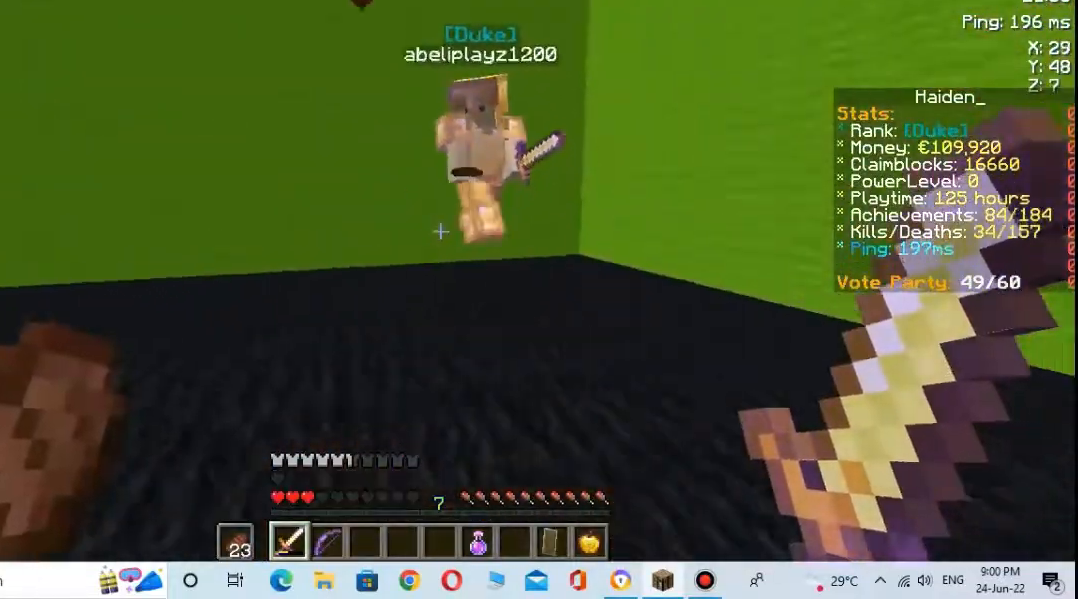
{"keys": ["w"], "mouse": [], "events": [[267, "mouse_right", "up"], [267, "s", "up"], [267, "w", "down"]]}
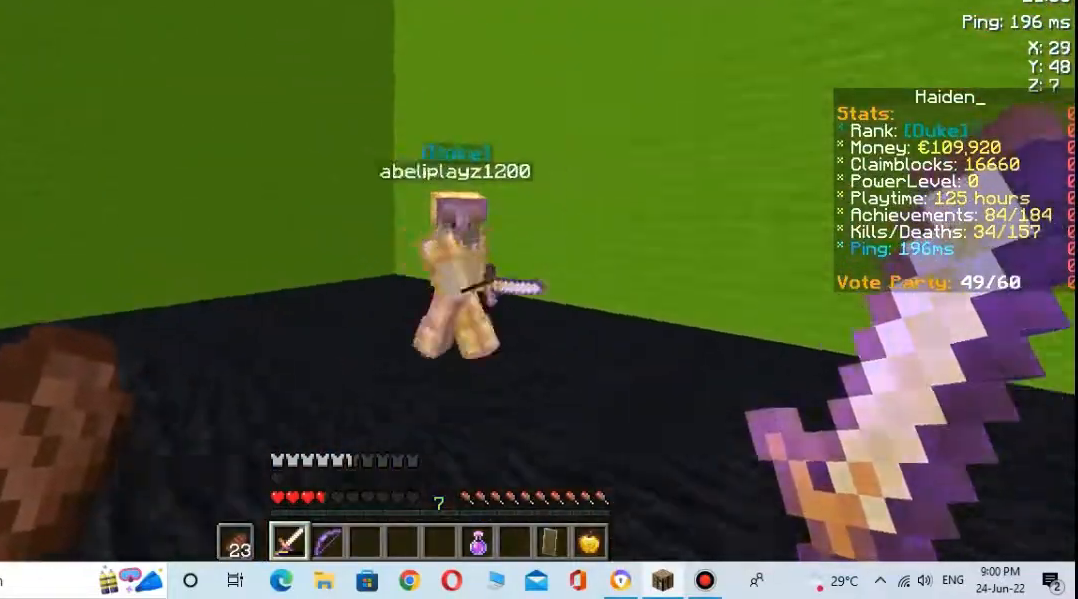
{"keys": ["s"], "mouse": [], "events": [[333, "mouse_left", "down"], [400, "s", "down"], [400, "w", "up"], [433, "mouse_left", "up"]]}
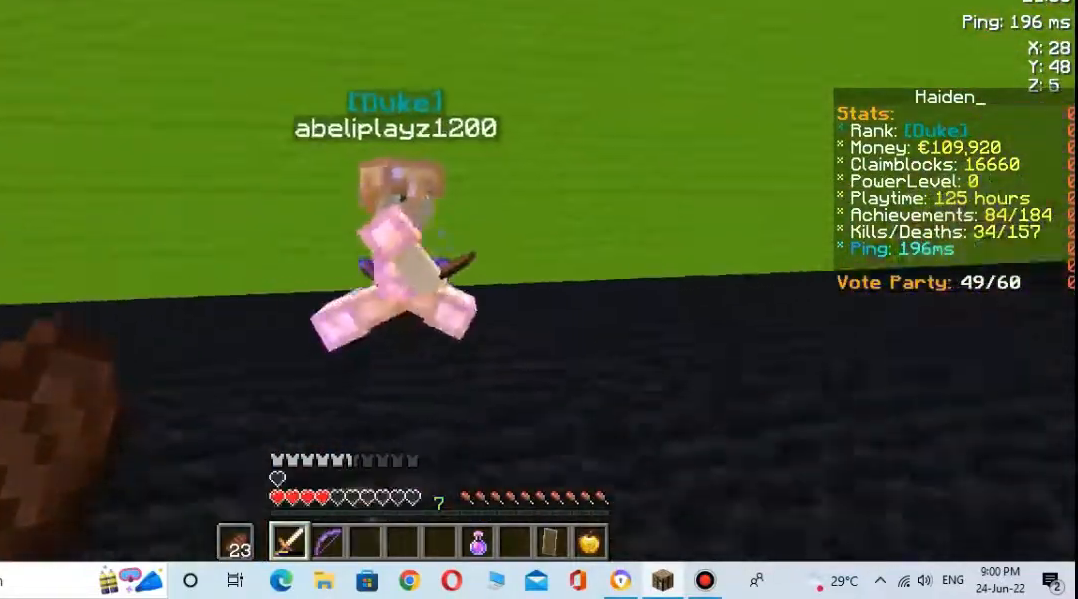
{"keys": ["space", "w"], "mouse": [], "events": [[33, "w", "down"], [67, "mouse_left", "down"], [100, "s", "up"], [167, "mouse_left", "up"], [467, "space", "down"]]}
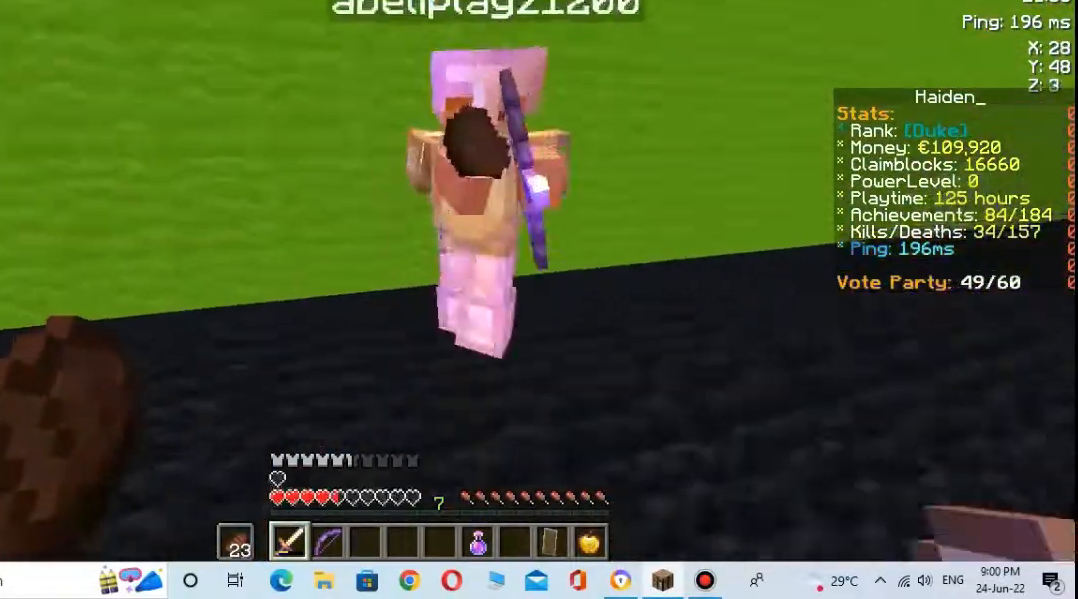
{"keys": [], "mouse": [], "events": [[33, "mouse_left", "down"], [67, "space", "up"], [133, "mouse_left", "up"], [200, "w", "up"]]}